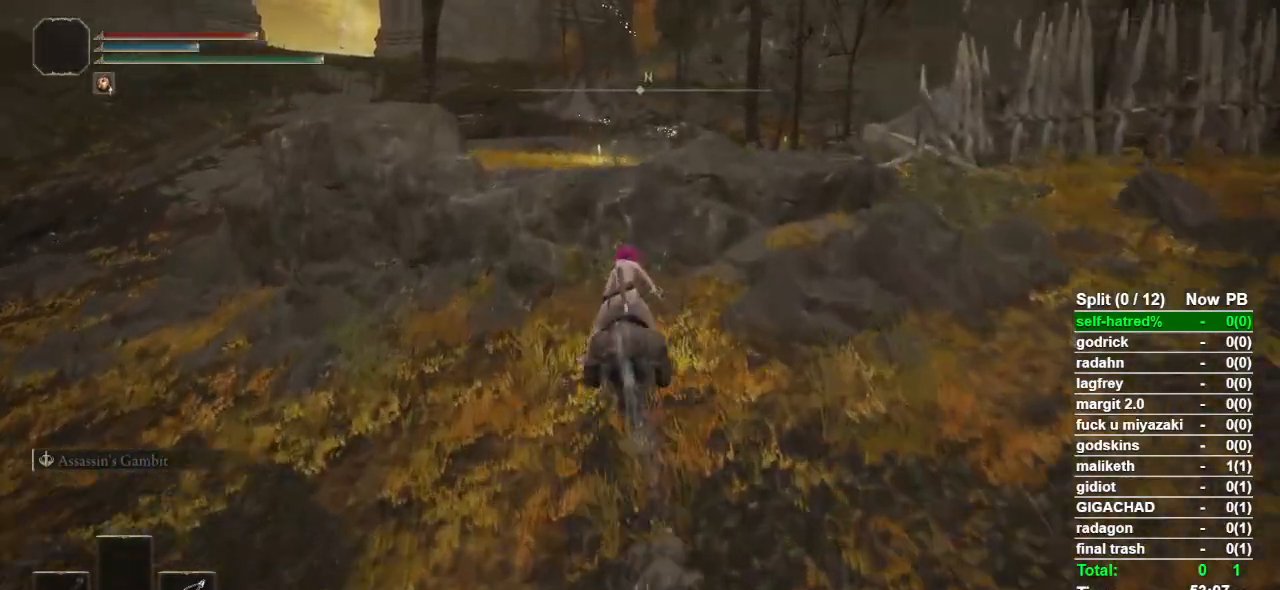
Gameplay with a controller (PlayStation layout); each line is a JSON object with the inputs held at the frame after it (dt_ms = milliseconds from this image to that frame). "events" lists button and stick changes between this image and that frame as [ms after this image, input, new state], when the widget could be followed in between.
{"dt_ms": 500, "buttons": ["L3"], "left_stick": "up", "right_stick": "center", "events": [[233, "L3", "down"]]}
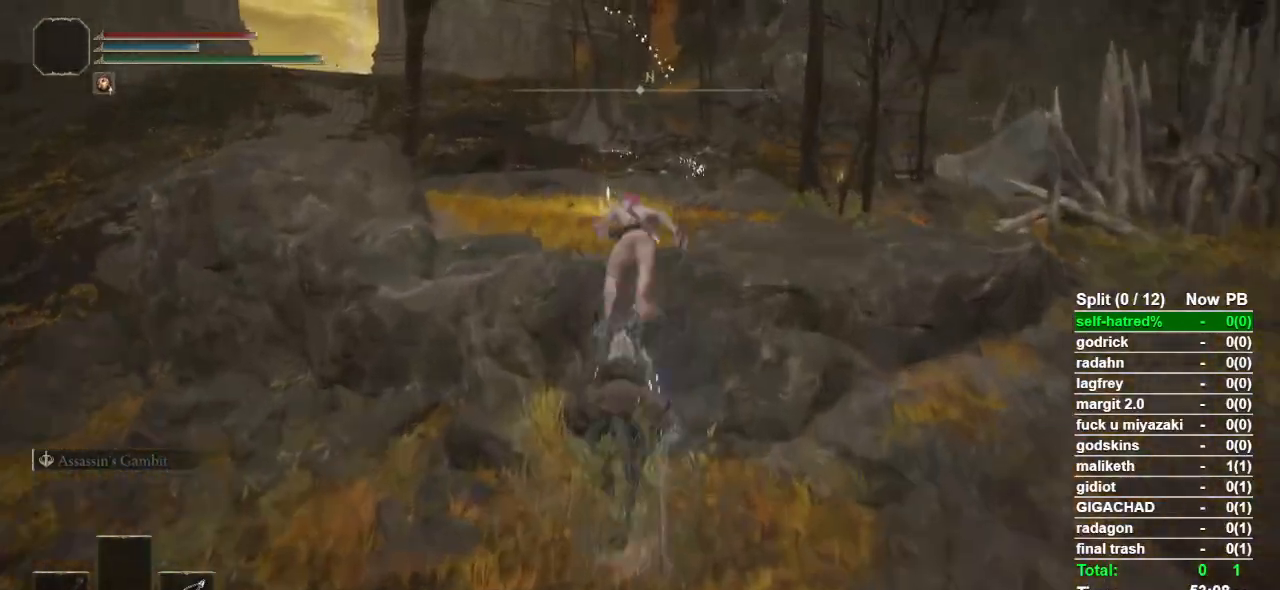
{"dt_ms": 500, "buttons": ["CIRCLE"], "left_stick": "up", "right_stick": "center", "events": [[67, "L3", "up"], [133, "CIRCLE", "down"], [367, "right_stick", "down"], [500, "right_stick", "center"]]}
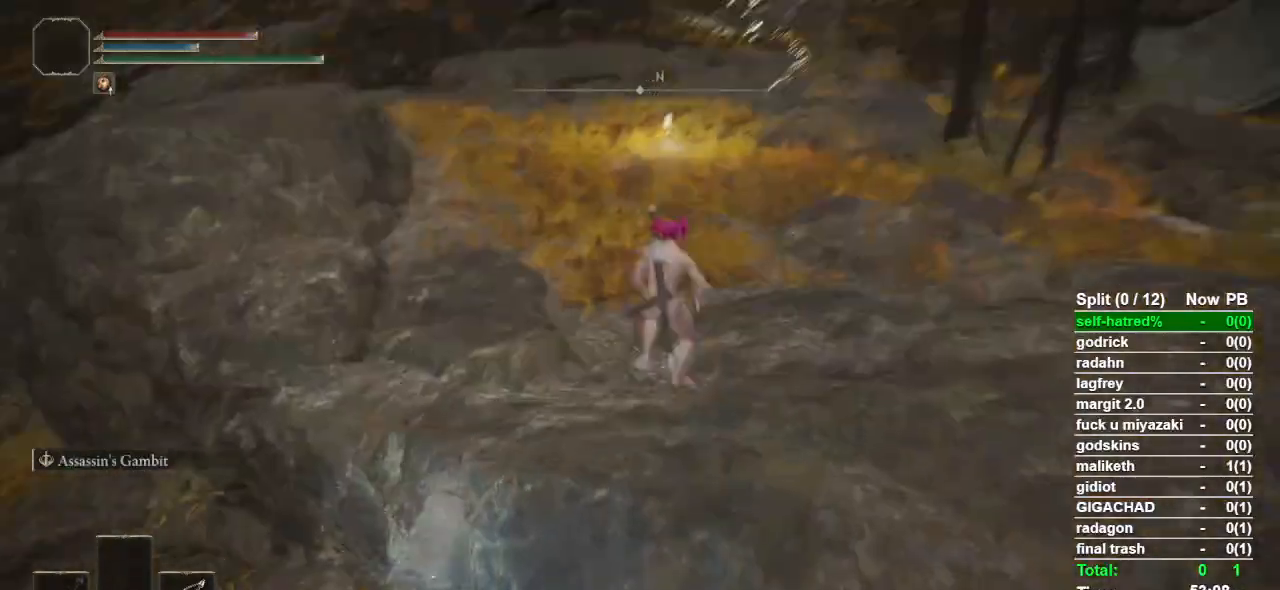
{"dt_ms": 500, "buttons": ["CIRCLE"], "left_stick": "up", "right_stick": "center", "events": []}
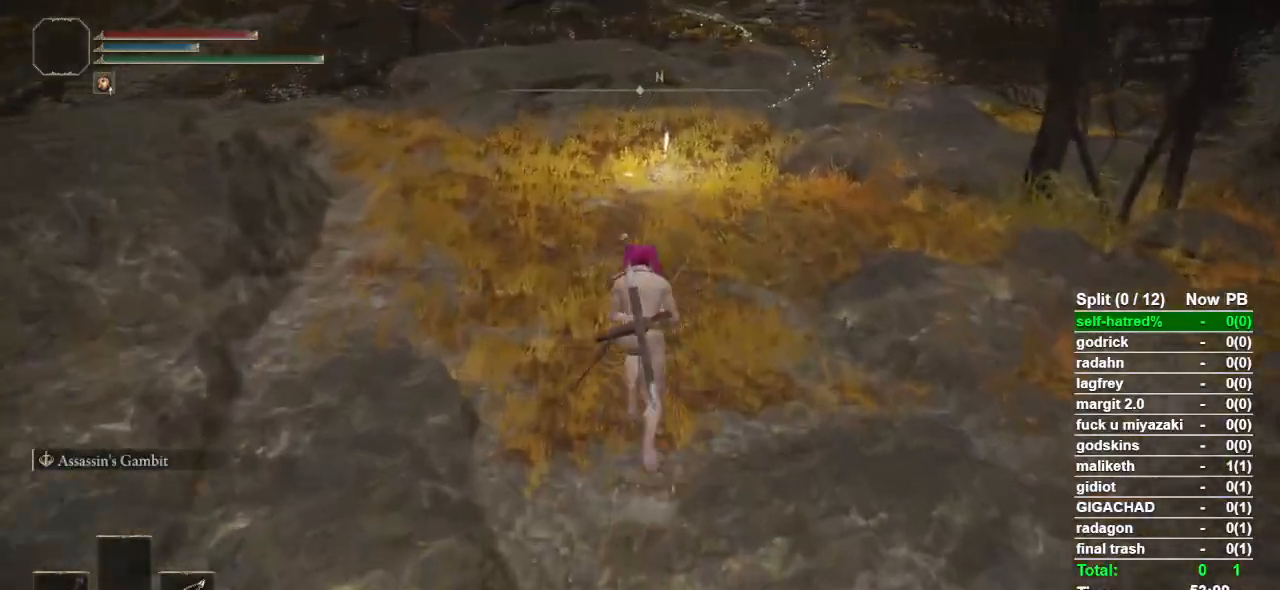
{"dt_ms": 500, "buttons": ["CIRCLE"], "left_stick": "up", "right_stick": "center", "events": []}
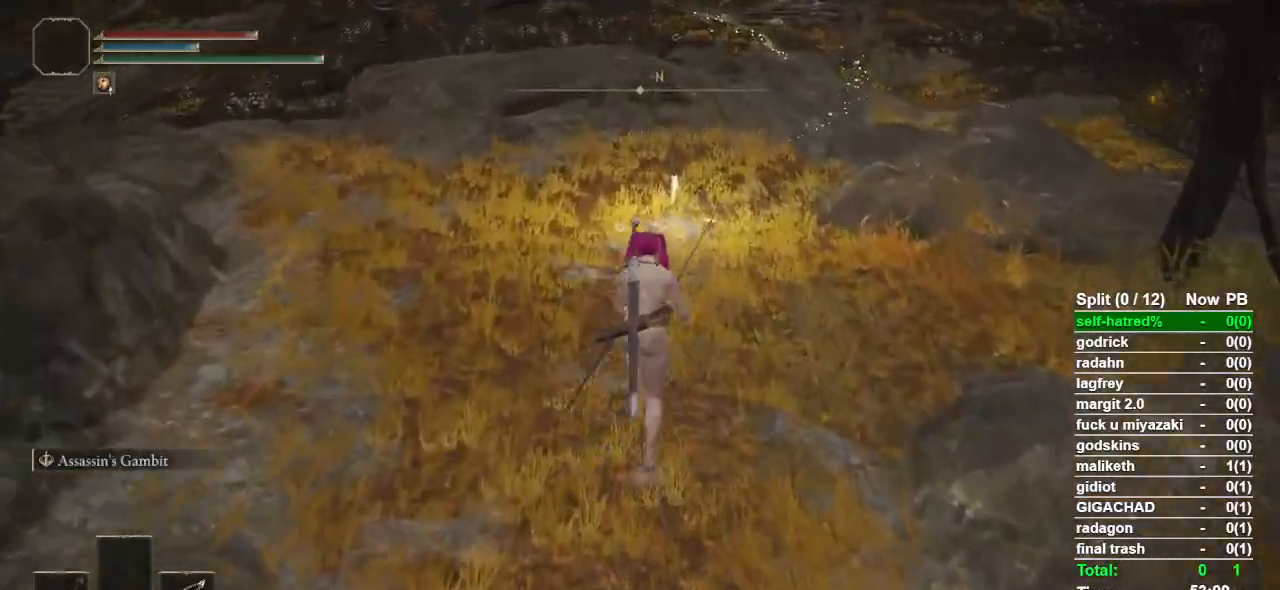
{"dt_ms": 500, "buttons": ["TRIANGLE"], "left_stick": "up", "right_stick": "center", "events": [[233, "CIRCLE", "up"], [433, "TRIANGLE", "down"]]}
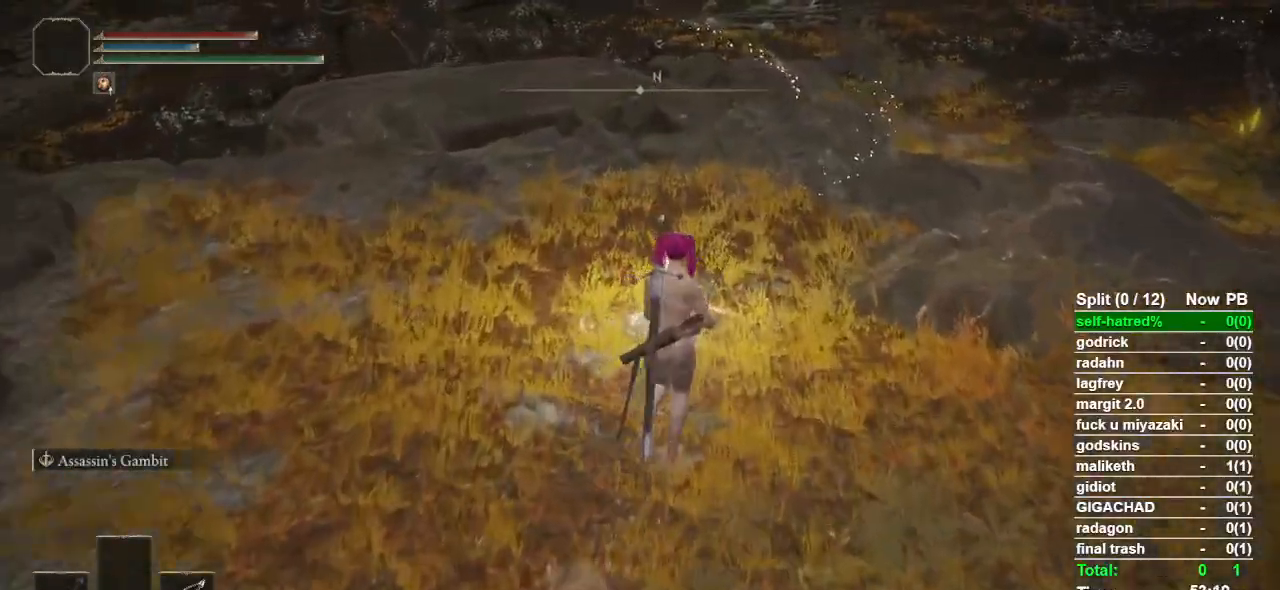
{"dt_ms": 500, "buttons": [], "left_stick": "center", "right_stick": "center", "events": [[33, "TRIANGLE", "up"], [133, "TRIANGLE", "down"], [167, "TRIANGLE", "up"], [167, "left_stick", "center"], [233, "TRIANGLE", "down"], [300, "TRIANGLE", "up"]]}
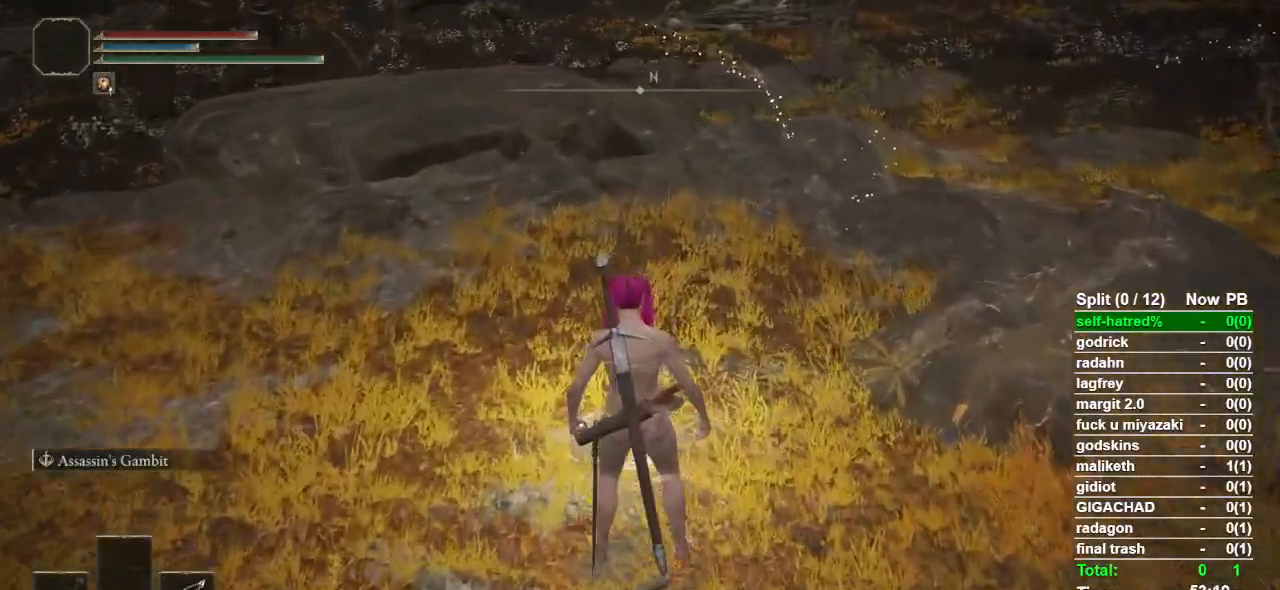
{"dt_ms": 500, "buttons": [], "left_stick": "center", "right_stick": "right", "events": [[67, "right_stick", "up-right"], [400, "right_stick", "right"]]}
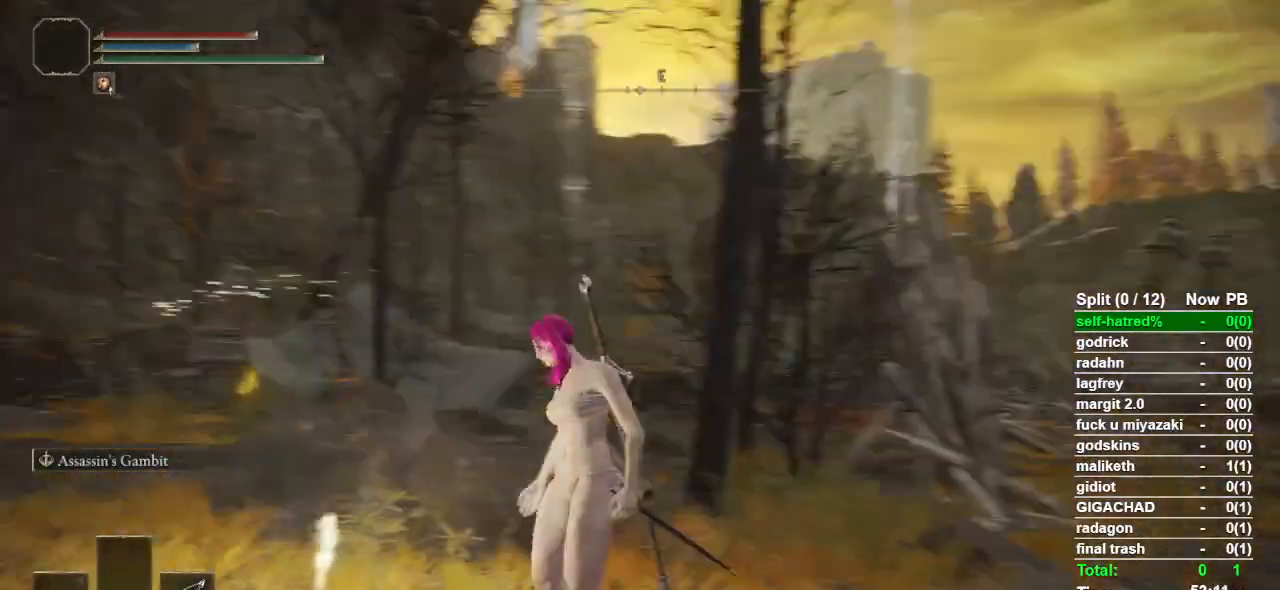
{"dt_ms": 500, "buttons": [], "left_stick": "center", "right_stick": "down", "events": [[167, "right_stick", "center"], [467, "right_stick", "down"]]}
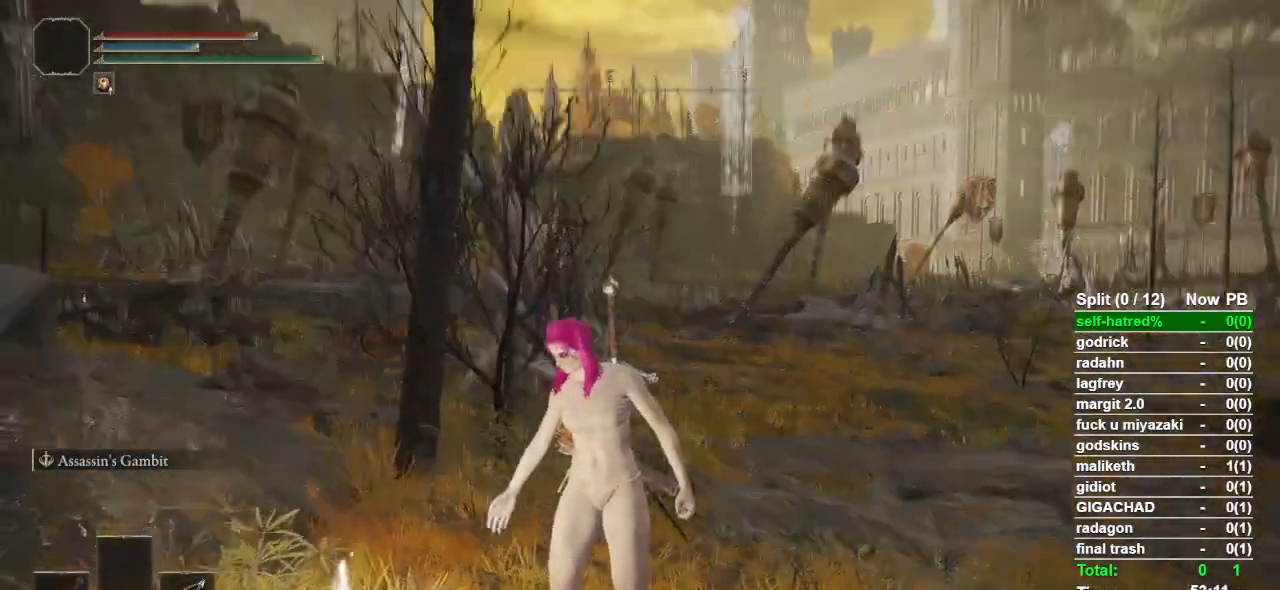
{"dt_ms": 500, "buttons": ["CIRCLE"], "left_stick": "up", "right_stick": "center", "events": [[33, "right_stick", "center"], [233, "left_stick", "up"], [433, "CIRCLE", "down"]]}
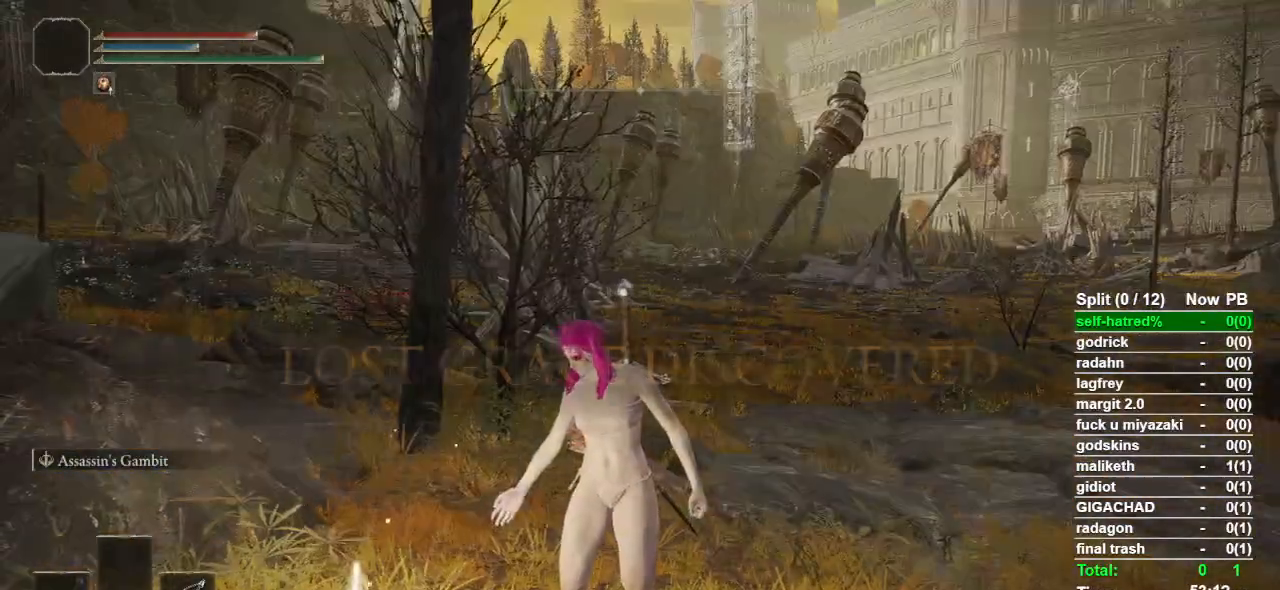
{"dt_ms": 500, "buttons": ["CIRCLE"], "left_stick": "up", "right_stick": "center", "events": []}
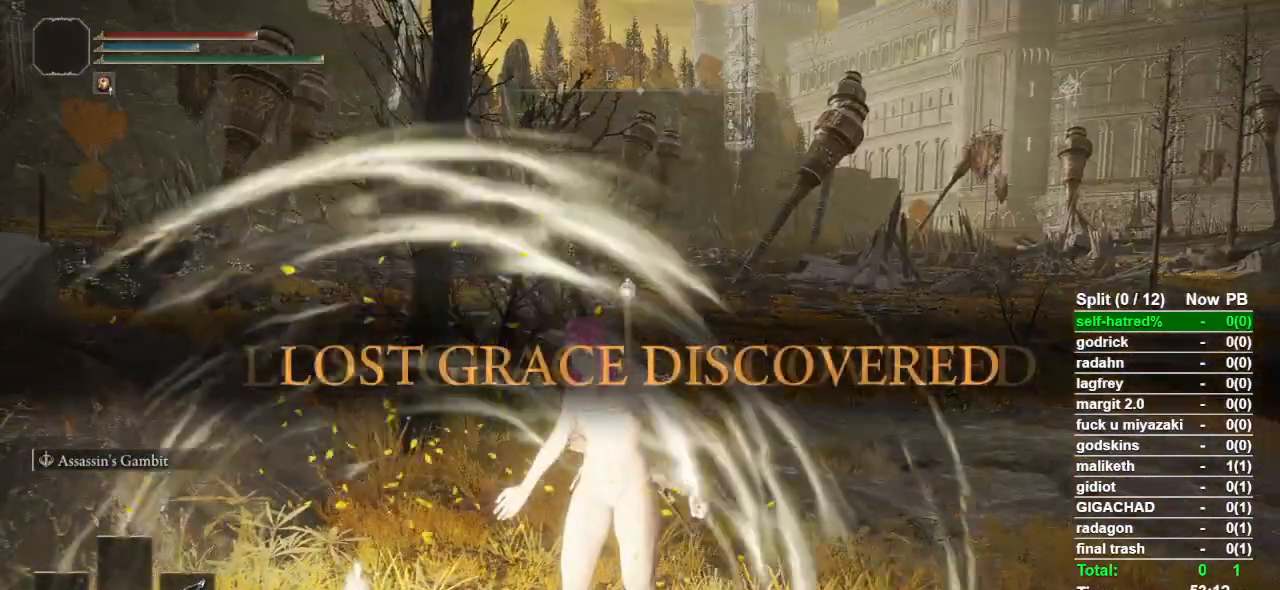
{"dt_ms": 500, "buttons": ["CIRCLE"], "left_stick": "up", "right_stick": "center", "events": []}
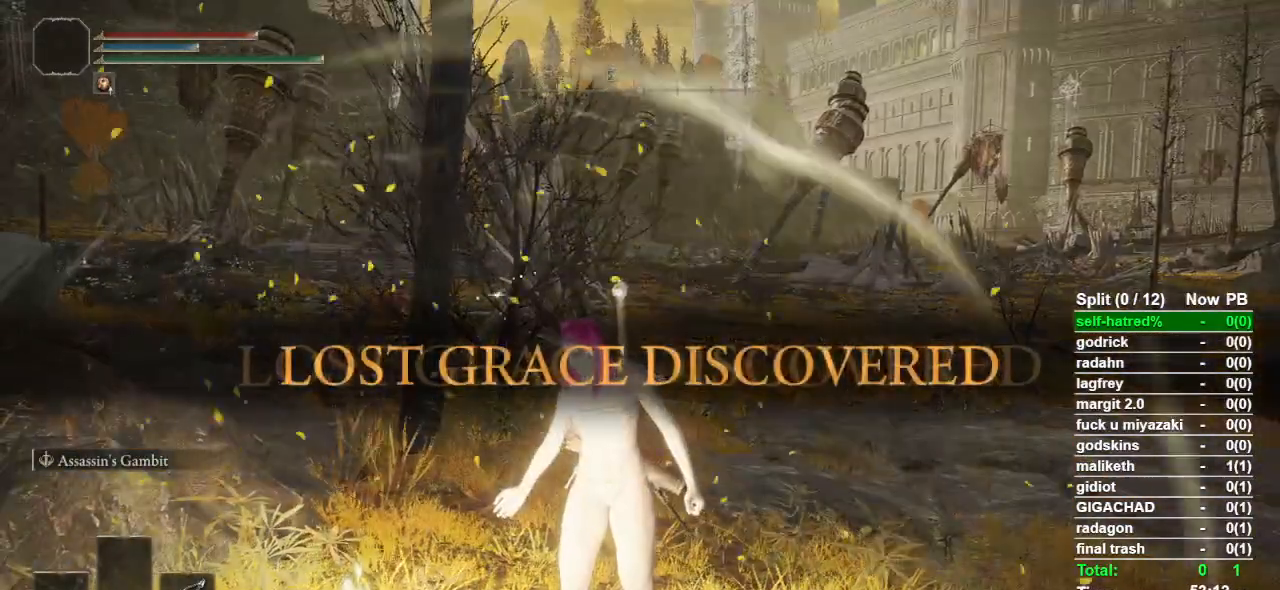
{"dt_ms": 500, "buttons": ["CIRCLE", "L1"], "left_stick": "up", "right_stick": "center", "events": [[500, "L1", "down"]]}
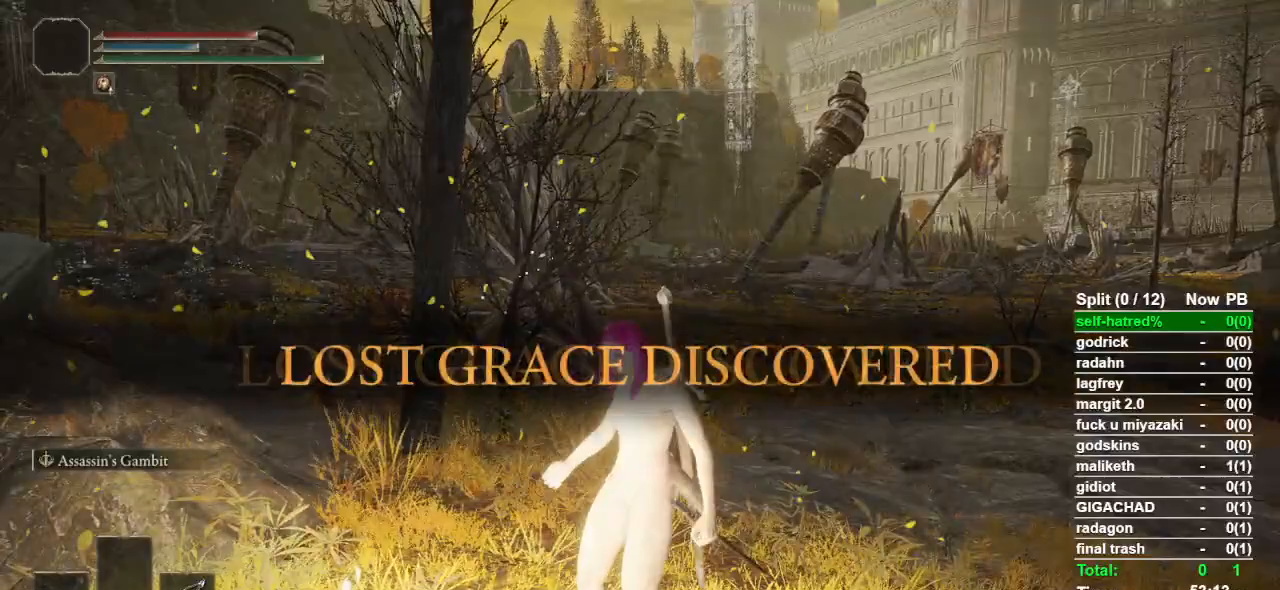
{"dt_ms": 1000, "buttons": ["CIRCLE", "TRIANGLE"], "left_stick": "up", "right_stick": "center"}
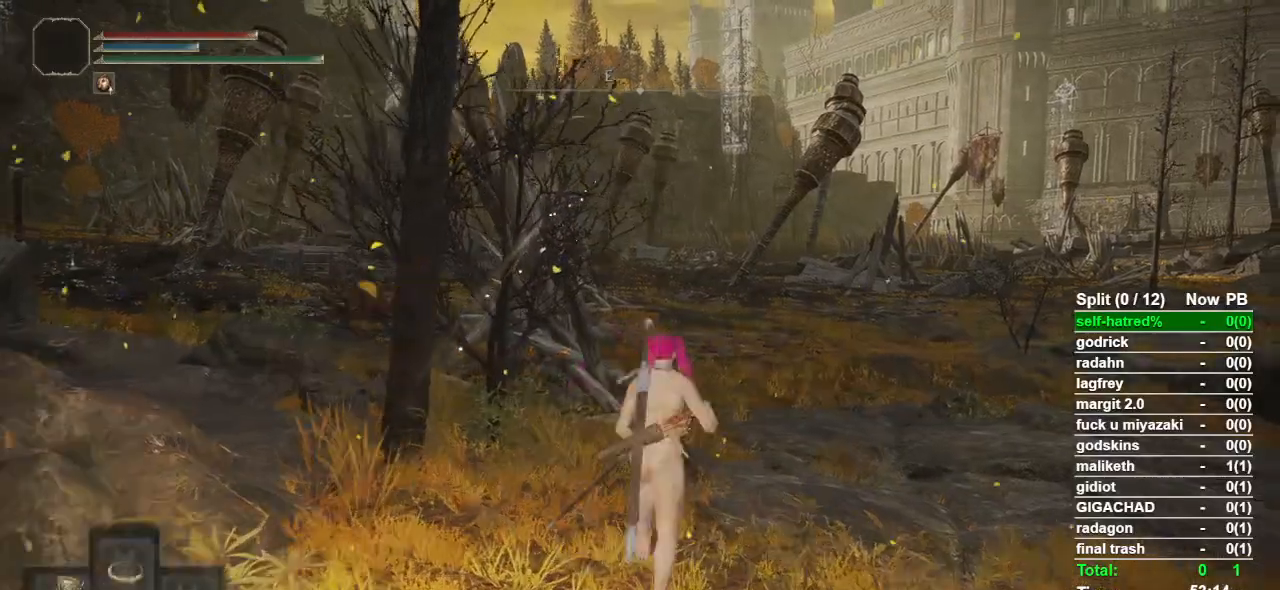
{"dt_ms": 500, "buttons": [], "left_stick": "up", "right_stick": "center", "events": [[33, "TRIANGLE", "up"], [367, "CIRCLE", "up"]]}
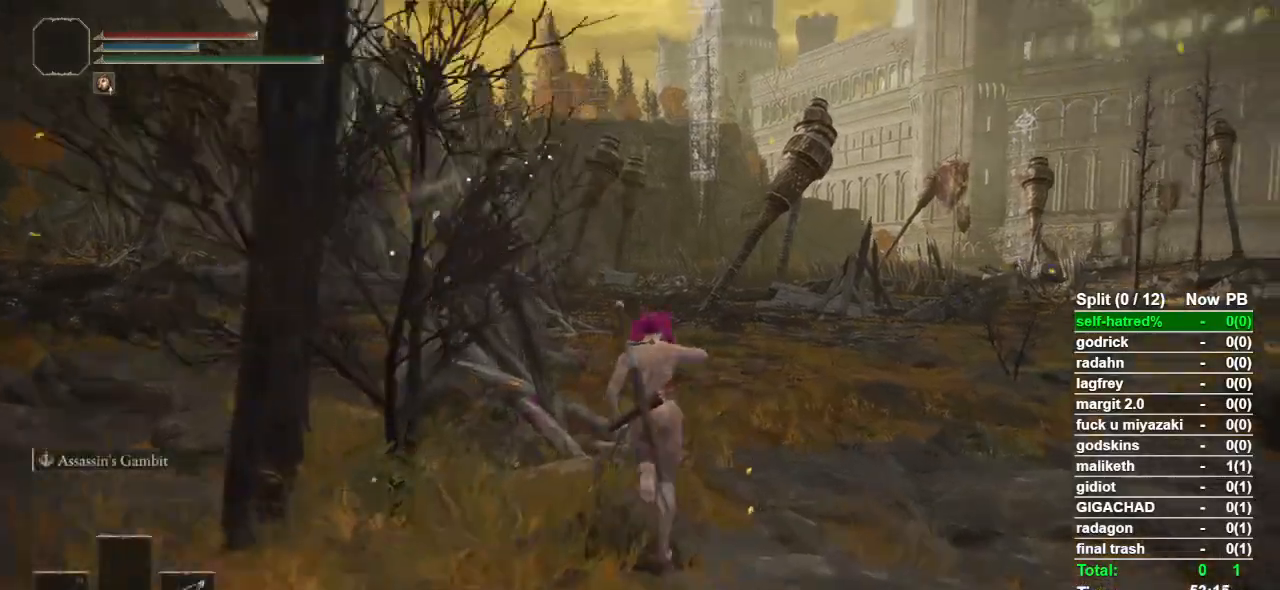
{"dt_ms": 500, "buttons": [], "left_stick": "up", "right_stick": "center", "events": []}
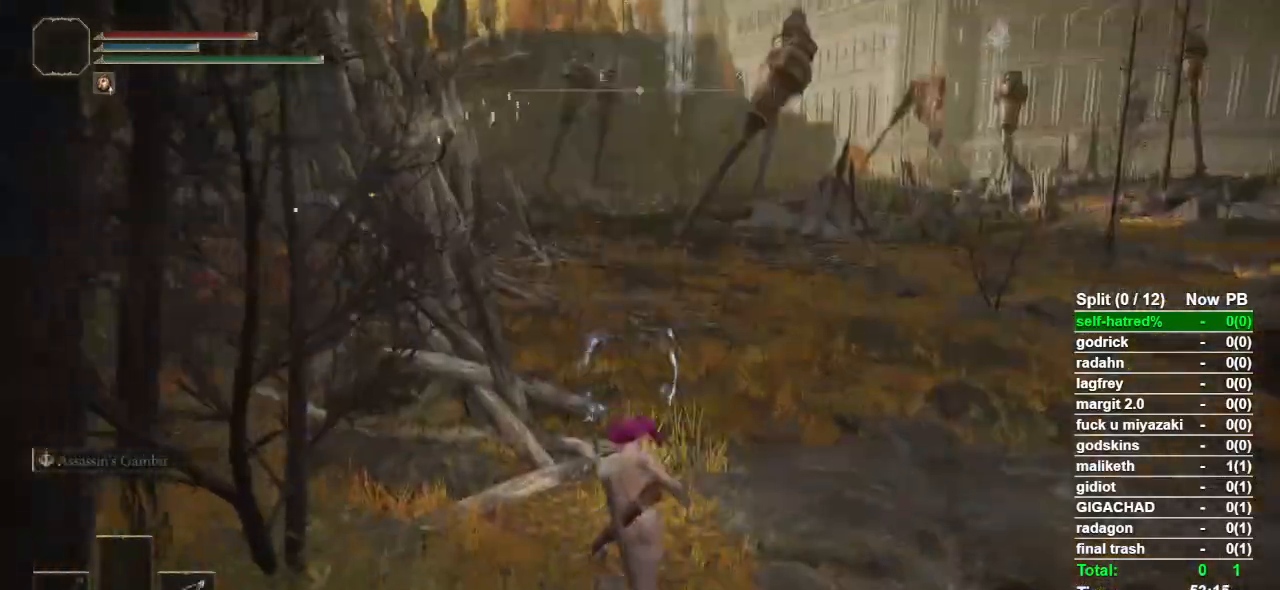
{"dt_ms": 500, "buttons": [], "left_stick": "up", "right_stick": "center", "events": []}
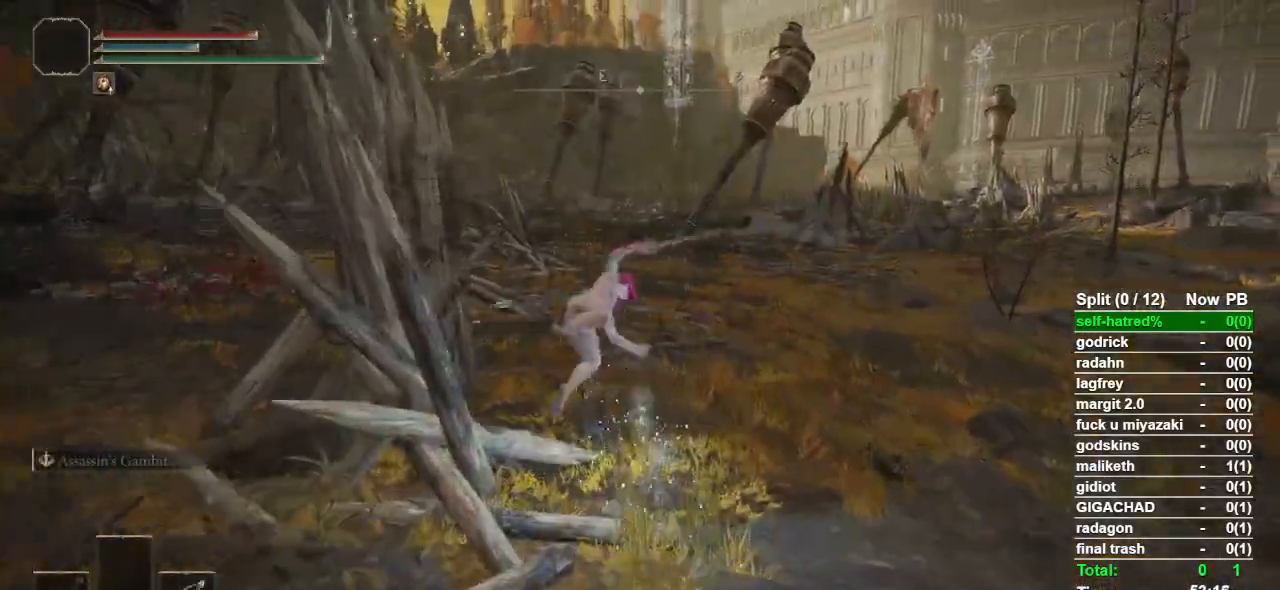
{"dt_ms": 500, "buttons": ["CIRCLE"], "left_stick": "up", "right_stick": "center", "events": [[267, "CIRCLE", "down"], [333, "CIRCLE", "up"], [433, "CIRCLE", "down"]]}
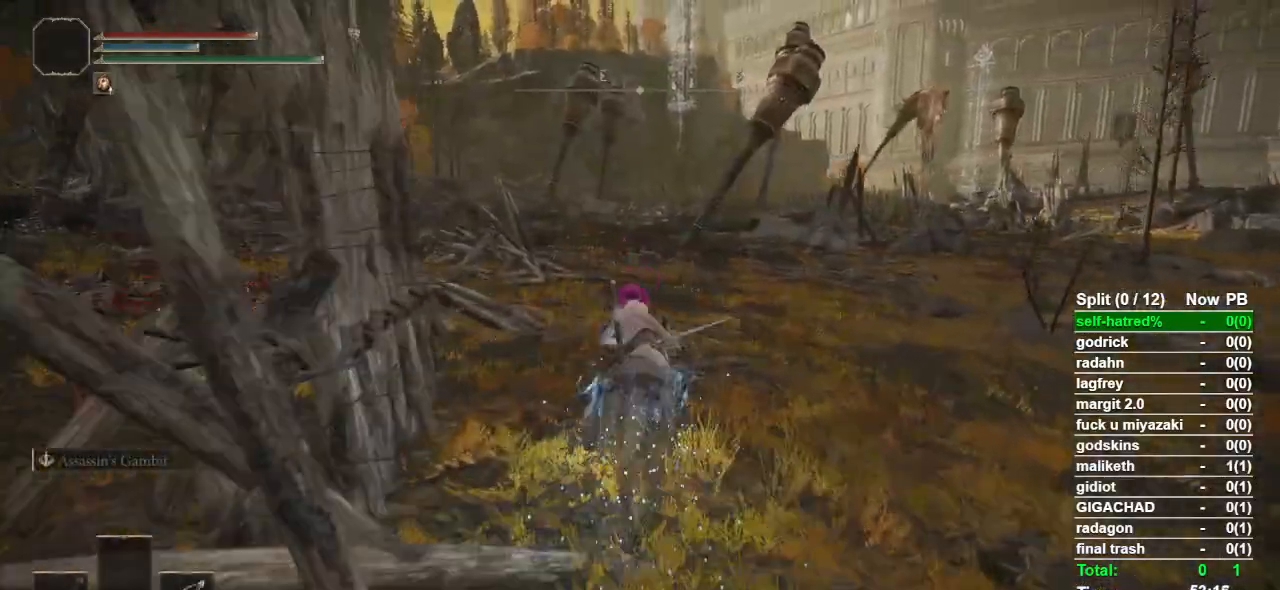
{"dt_ms": 500, "buttons": [], "left_stick": "up", "right_stick": "center", "events": [[67, "CIRCLE", "up"], [100, "CIRCLE", "down"], [233, "CIRCLE", "up"], [267, "CIRCLE", "down"], [367, "CIRCLE", "up"], [433, "CIRCLE", "down"], [500, "CIRCLE", "up"]]}
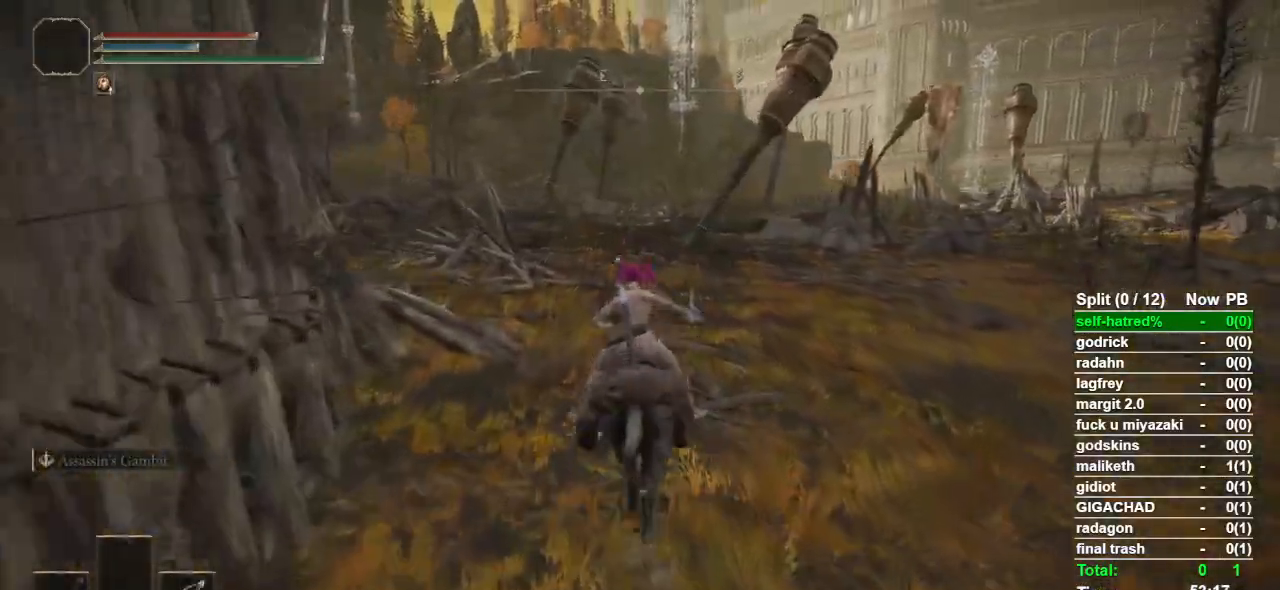
{"dt_ms": 500, "buttons": [], "left_stick": "up", "right_stick": "center", "events": [[100, "CIRCLE", "down"], [167, "CIRCLE", "up"], [267, "CIRCLE", "down"], [333, "CIRCLE", "up"]]}
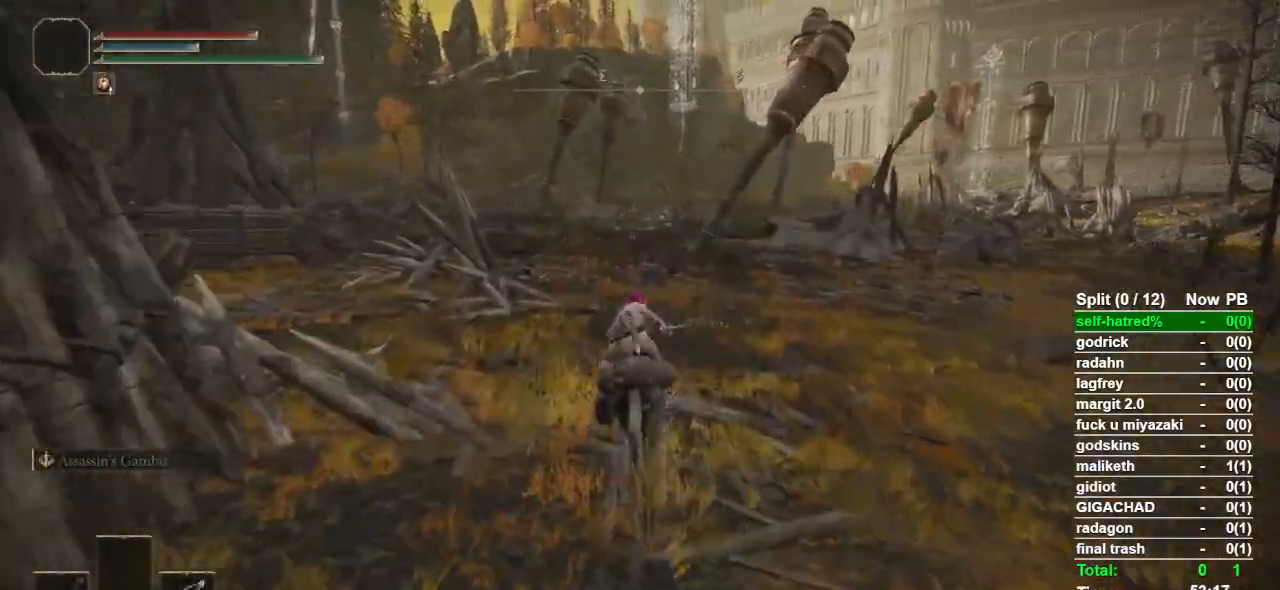
{"dt_ms": 500, "buttons": [], "left_stick": "up", "right_stick": "center", "events": [[200, "right_stick", "left"], [267, "right_stick", "center"]]}
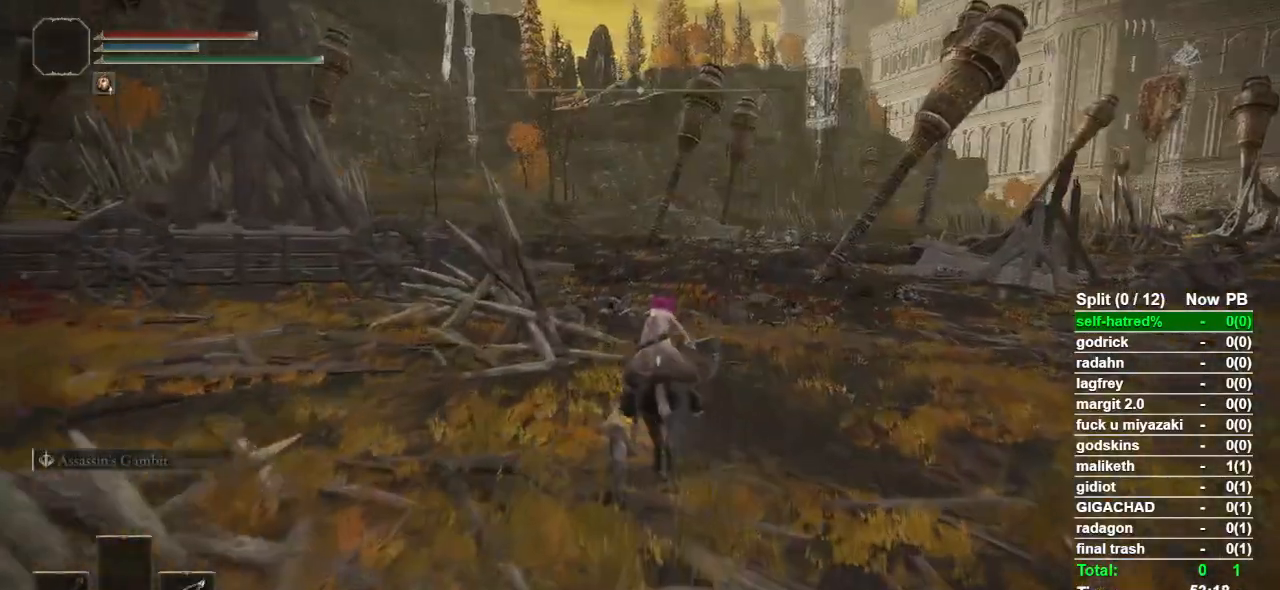
{"dt_ms": 500, "buttons": ["CIRCLE"], "left_stick": "up", "right_stick": "center", "events": [[433, "CIRCLE", "down"]]}
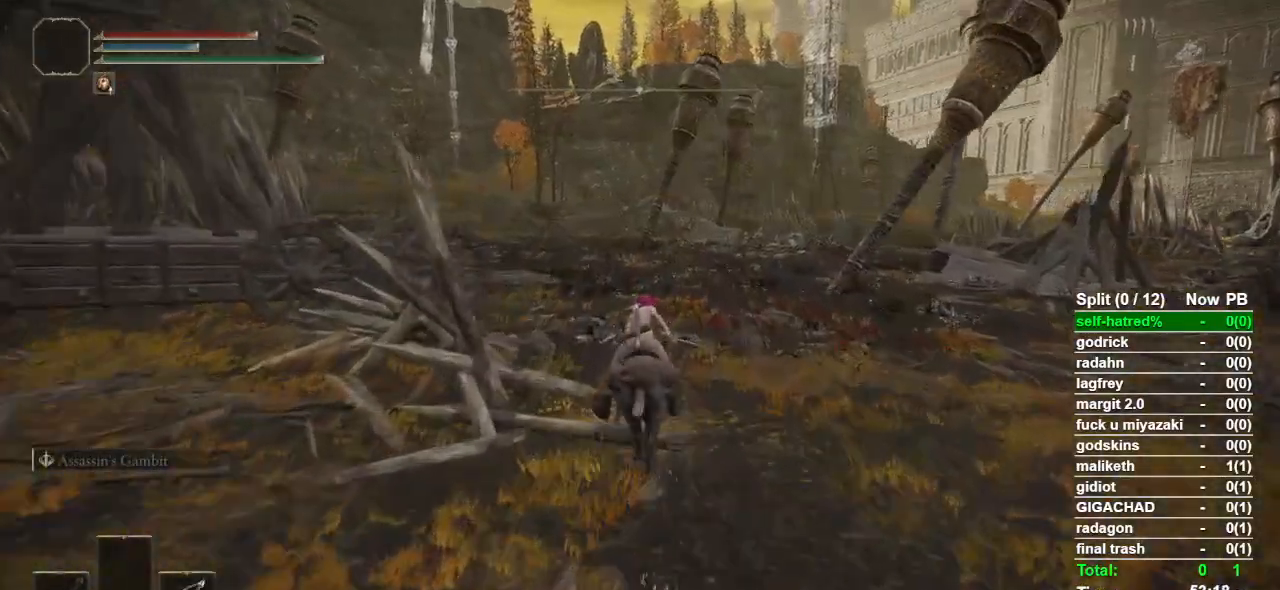
{"dt_ms": 500, "buttons": [], "left_stick": "up", "right_stick": "center", "events": [[33, "CIRCLE", "up"], [267, "right_stick", "down-left"], [333, "right_stick", "center"]]}
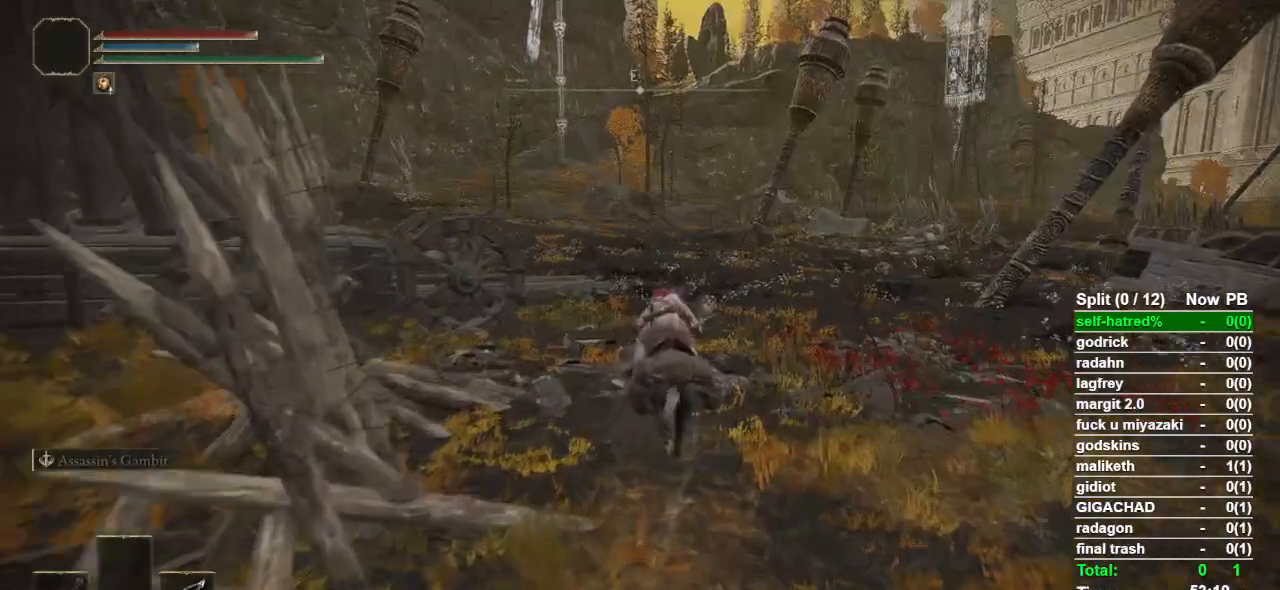
{"dt_ms": 500, "buttons": [], "left_stick": "up", "right_stick": "center", "events": []}
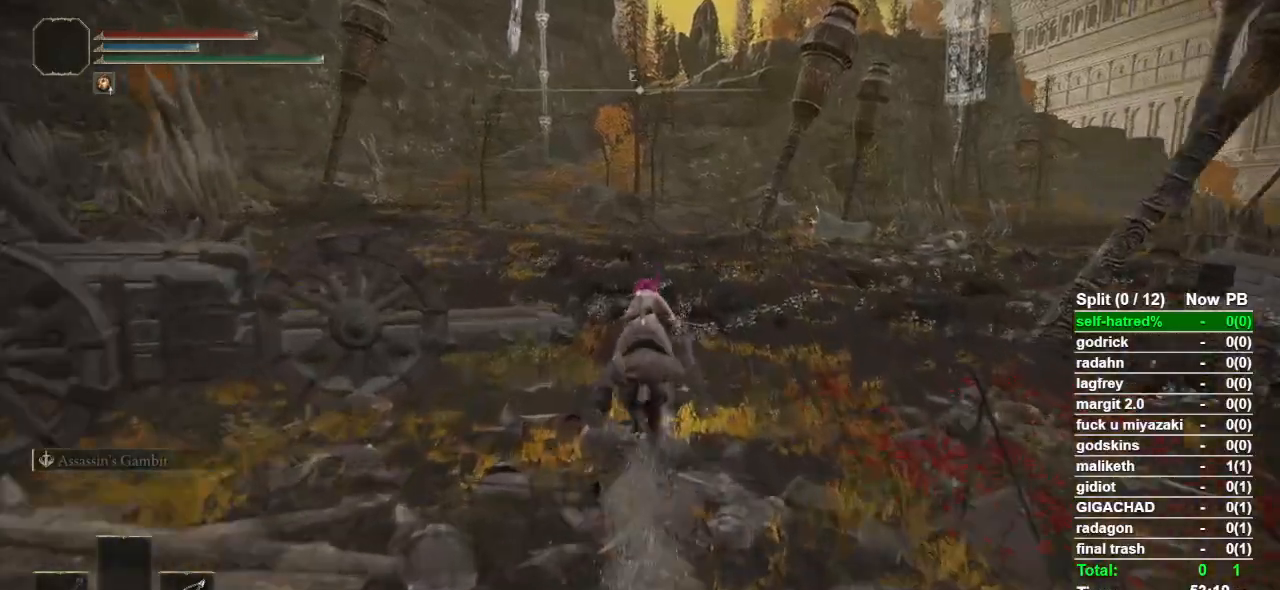
{"dt_ms": 500, "buttons": [], "left_stick": "up", "right_stick": "center", "events": []}
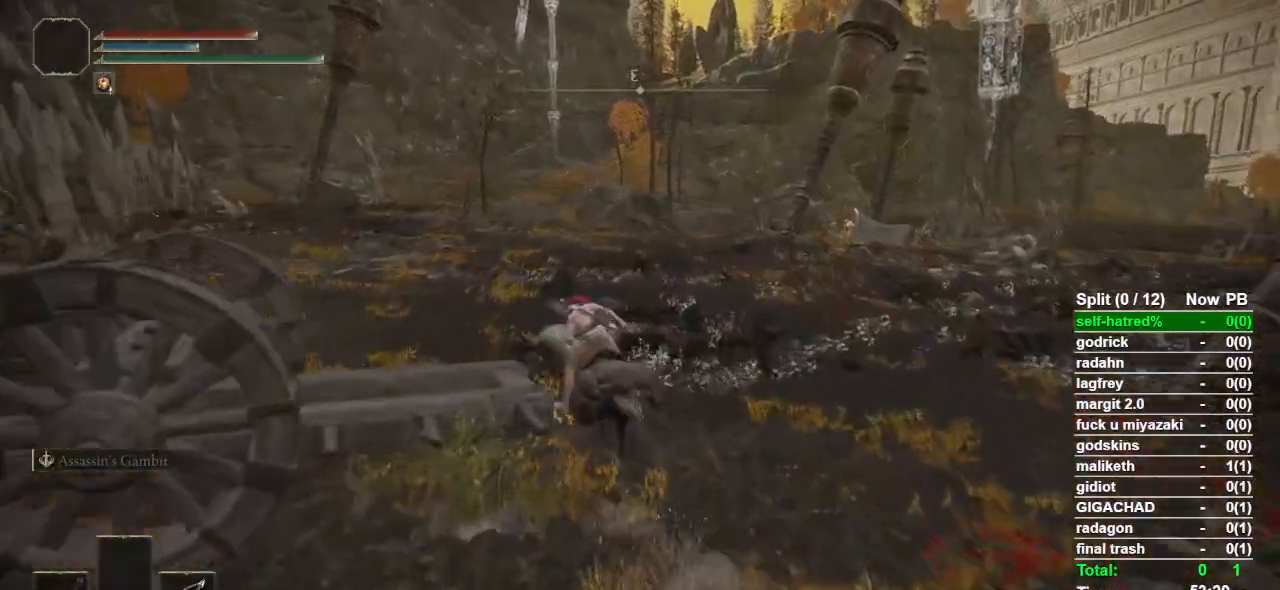
{"dt_ms": 500, "buttons": ["CIRCLE"], "left_stick": "up", "right_stick": "center", "events": [[500, "CIRCLE", "down"]]}
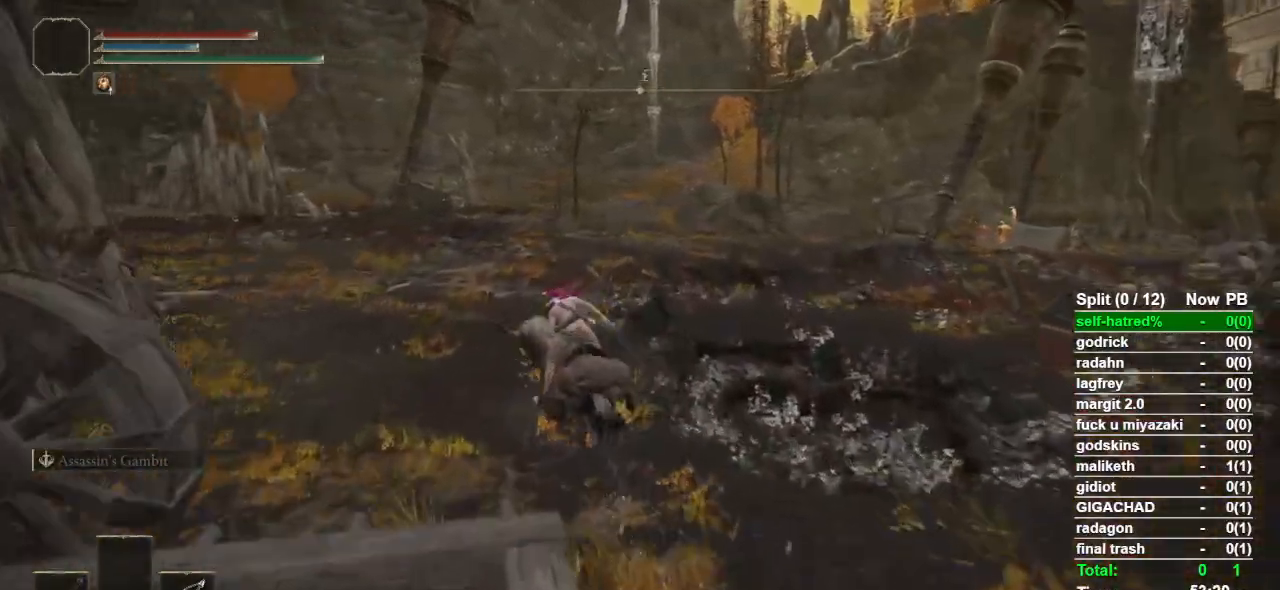
{"dt_ms": 500, "buttons": [], "left_stick": "up", "right_stick": "center", "events": [[133, "CIRCLE", "up"]]}
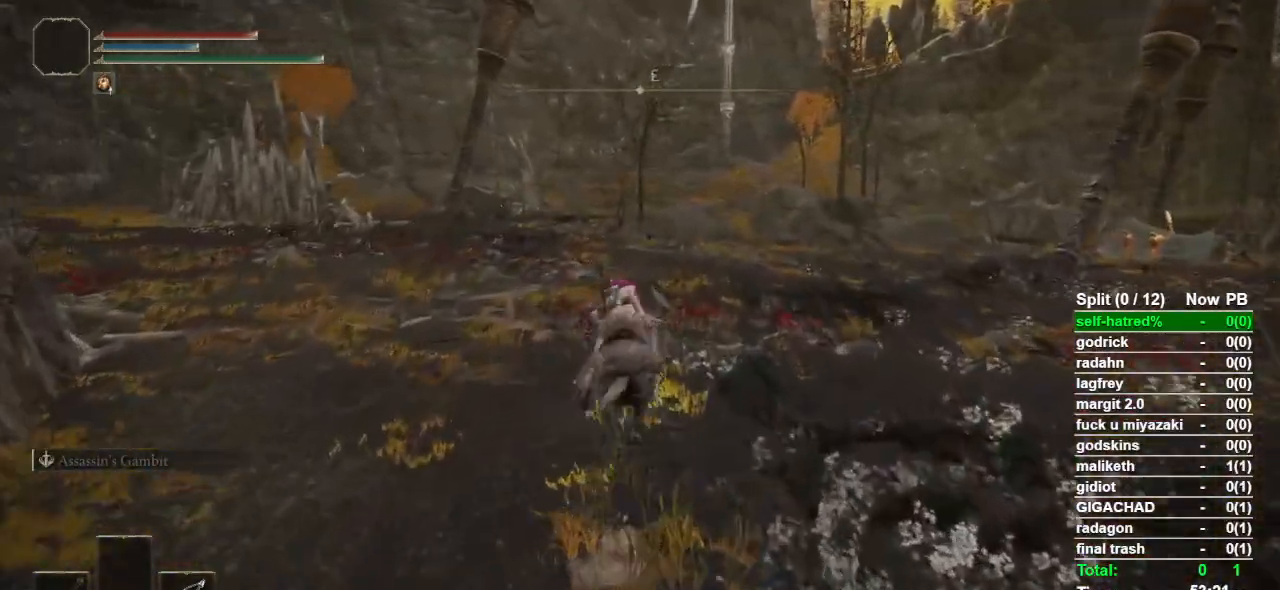
{"dt_ms": 500, "buttons": [], "left_stick": "up", "right_stick": "center"}
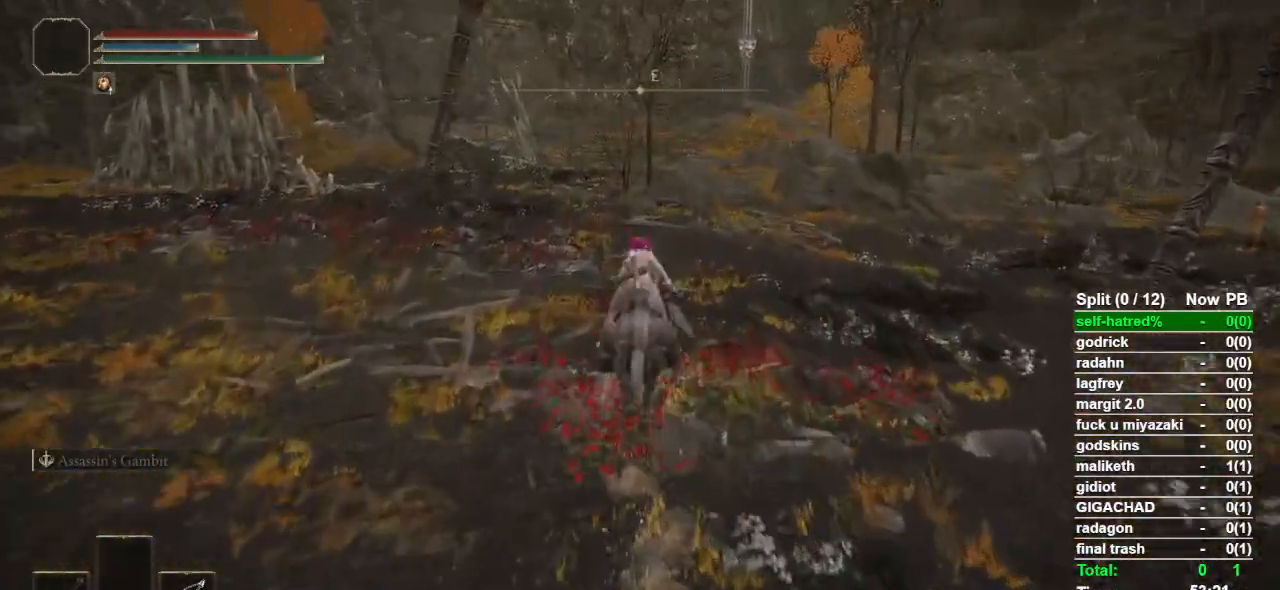
{"dt_ms": 500, "buttons": ["CIRCLE"], "left_stick": "up", "right_stick": "center", "events": [[467, "CIRCLE", "down"]]}
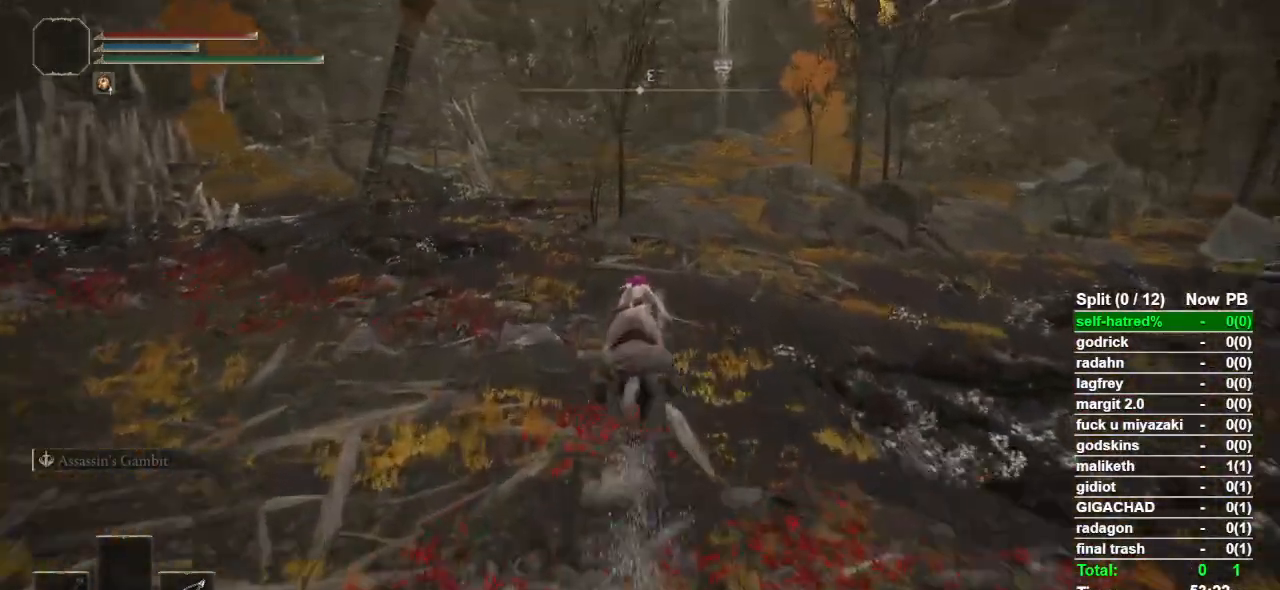
{"dt_ms": 500, "buttons": [], "left_stick": "up", "right_stick": "center", "events": [[100, "CIRCLE", "up"]]}
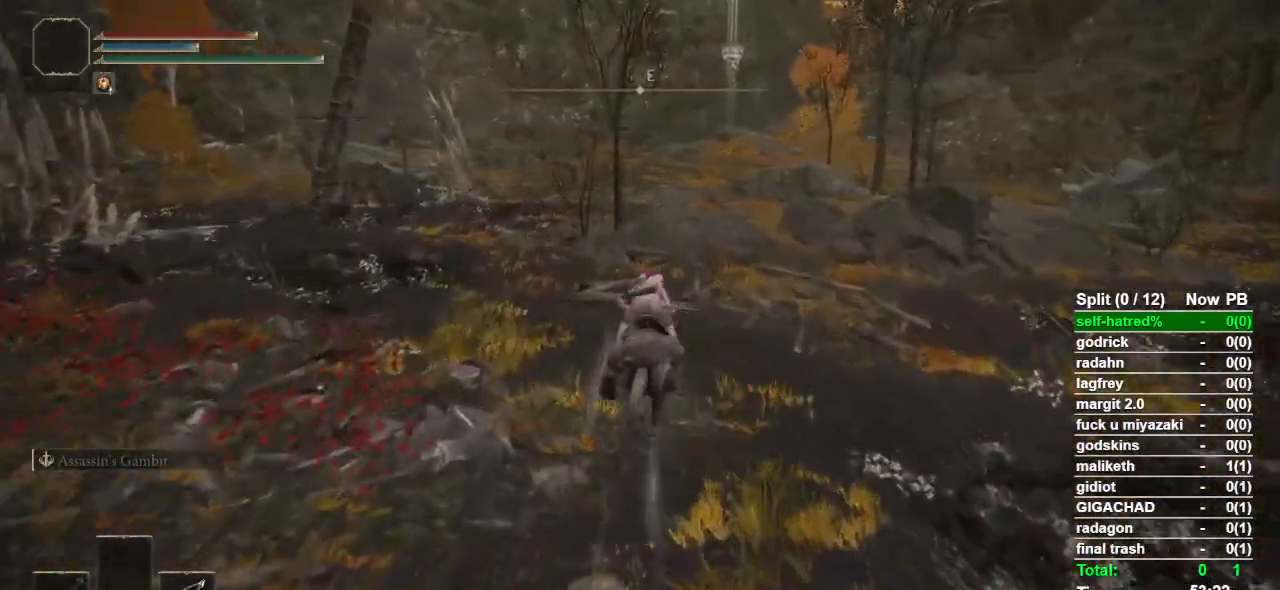
{"dt_ms": 500, "buttons": [], "left_stick": "up", "right_stick": "center", "events": []}